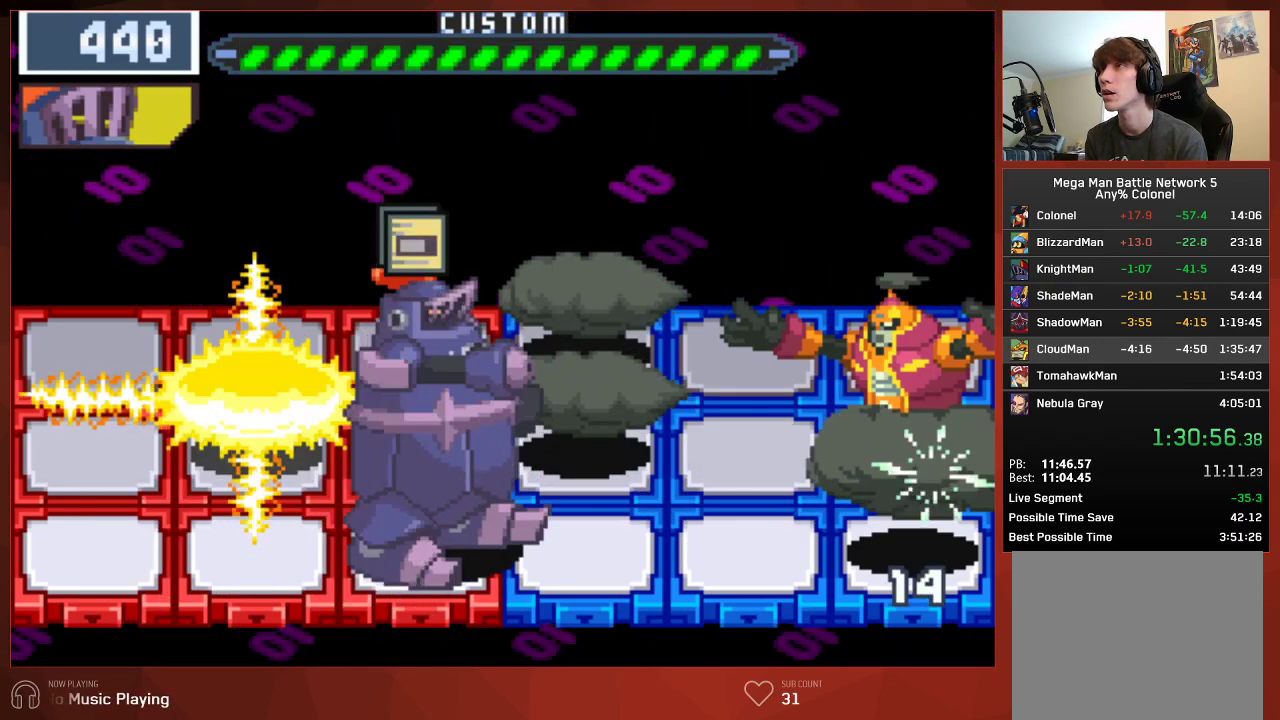
Gameplay with a controller (PlayStation layout); each line is a JSON object with the inputs held at the frame after it. "button_events" lists button changes between this image and that frame as [ms after this image, input, new state], when the widget could be followed in between (sticks are given only as held states).
{"buttons": ["DPAD_RIGHT"], "left_stick": "center", "right_stick": "center", "button_events": [[33, "R1", "up"], [467, "DPAD_RIGHT", "down"]]}
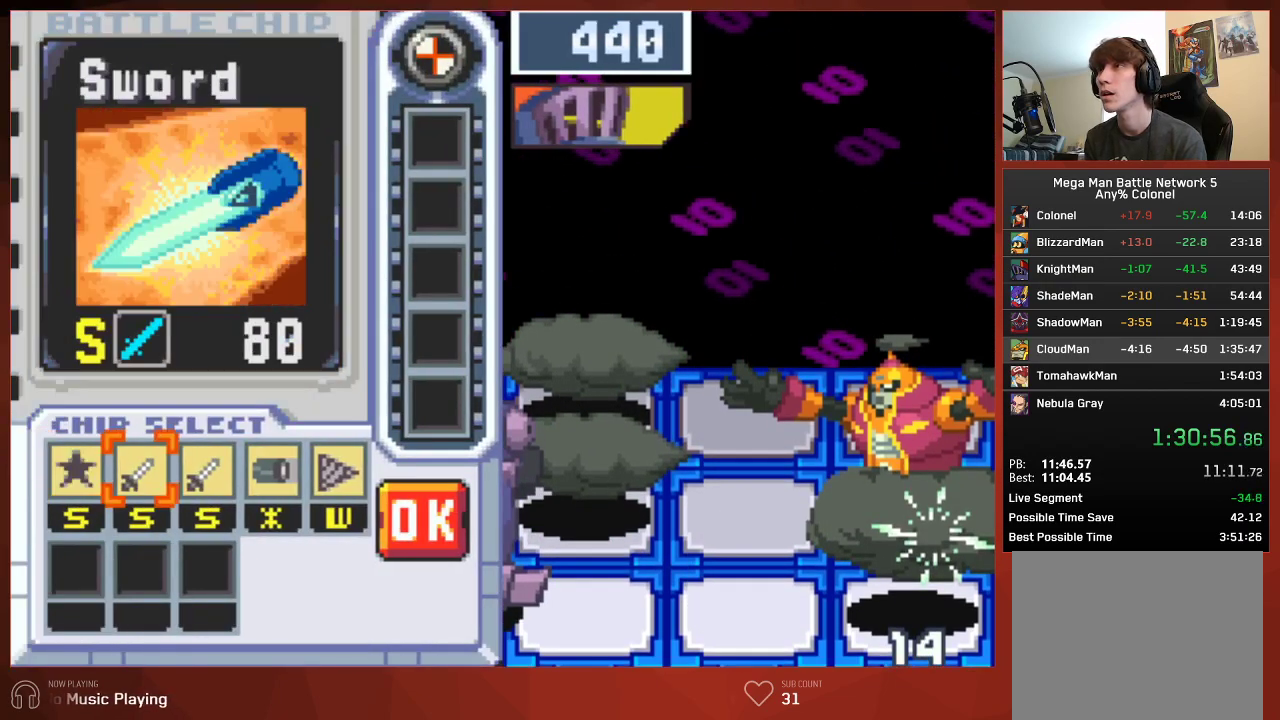
{"buttons": ["CROSS"], "left_stick": "center", "right_stick": "center"}
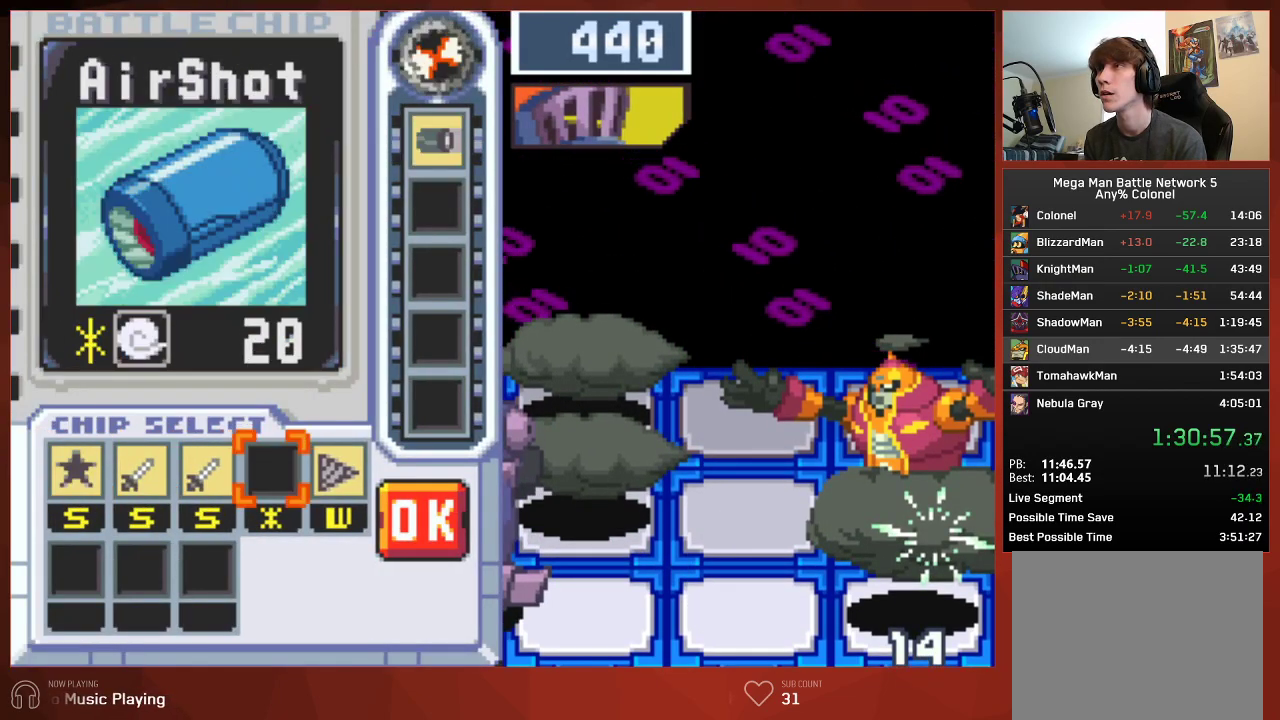
{"buttons": [], "left_stick": "center", "right_stick": "center"}
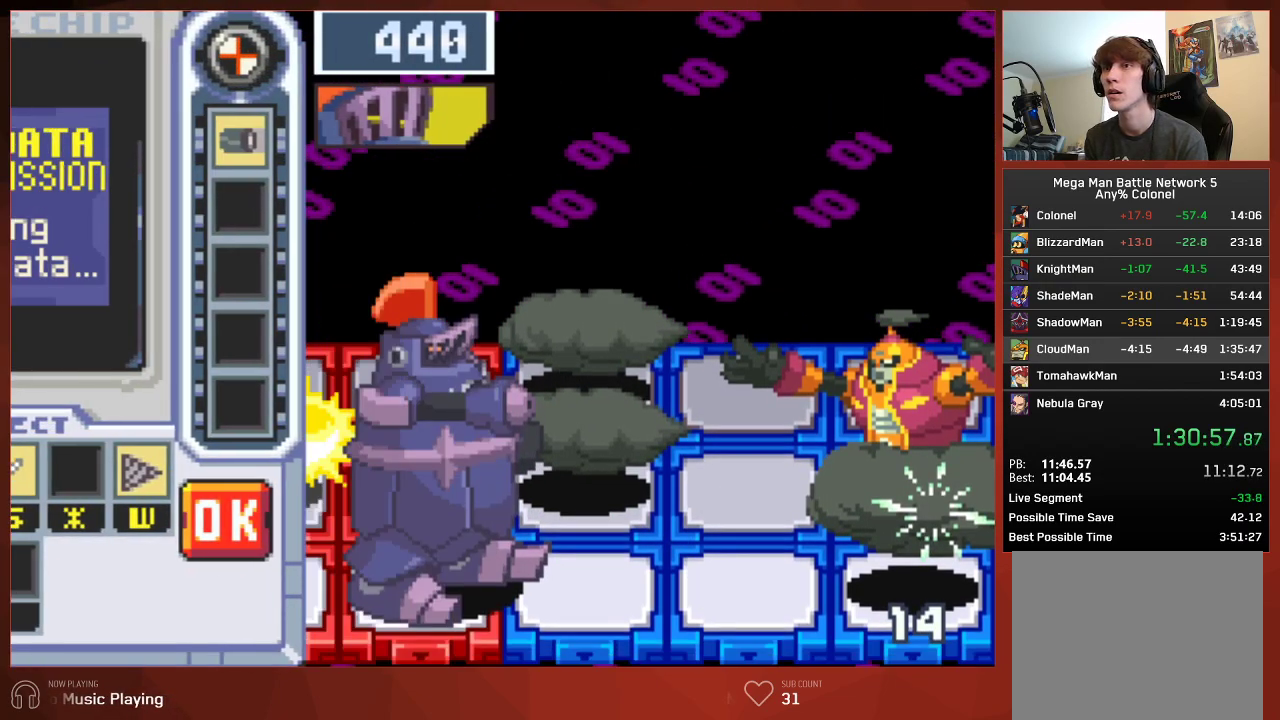
{"buttons": [], "left_stick": "center", "right_stick": "center", "button_events": []}
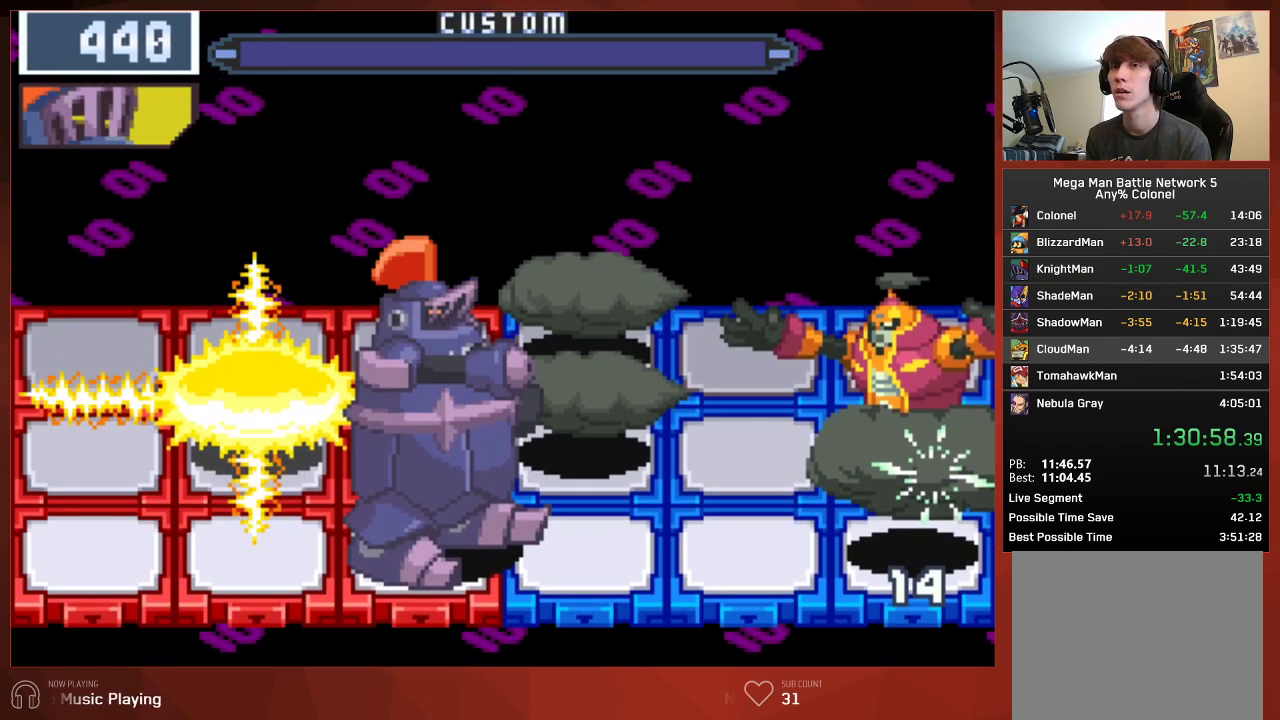
{"buttons": ["CROSS"], "left_stick": "center", "right_stick": "center"}
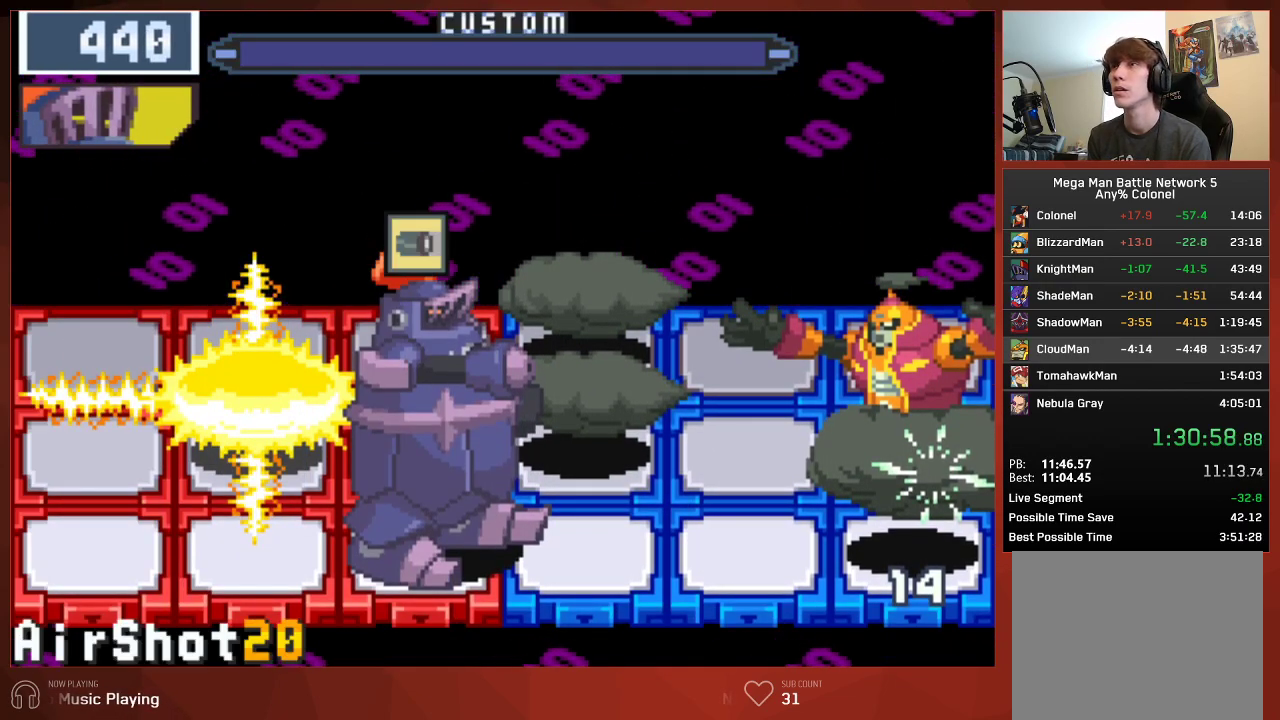
{"buttons": [], "left_stick": "center", "right_stick": "center"}
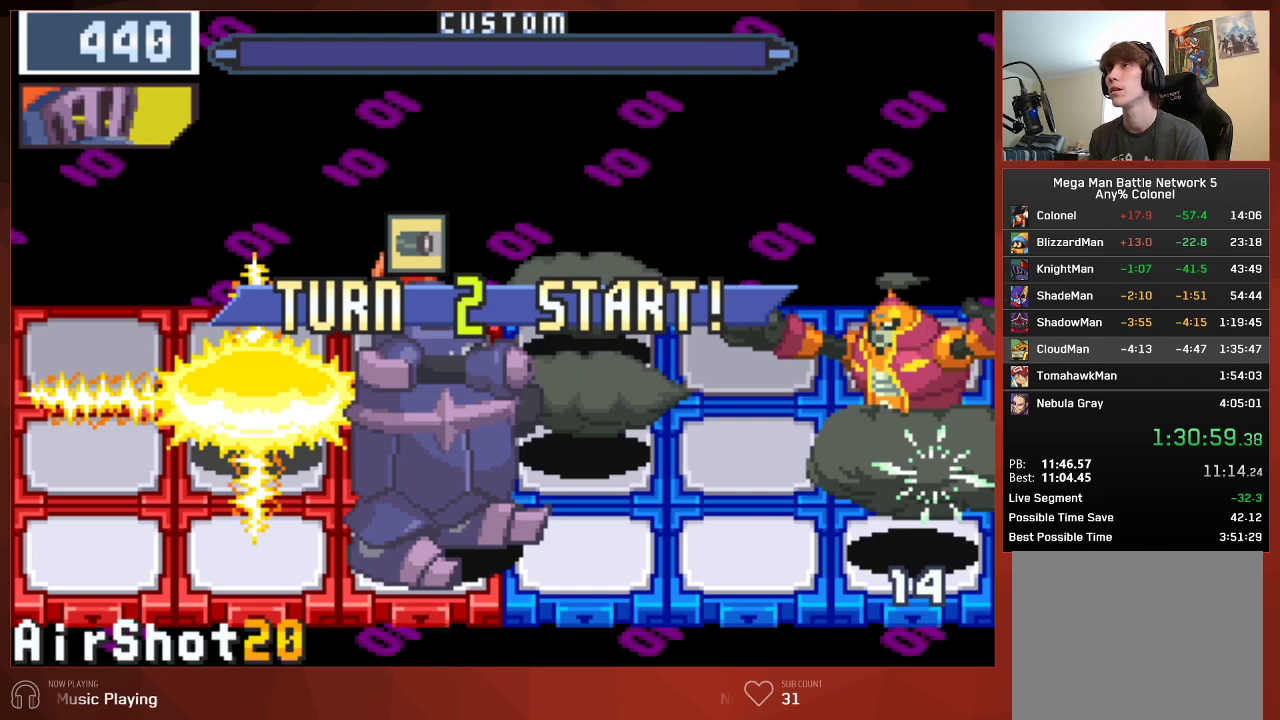
{"buttons": ["CROSS"], "left_stick": "center", "right_stick": "center"}
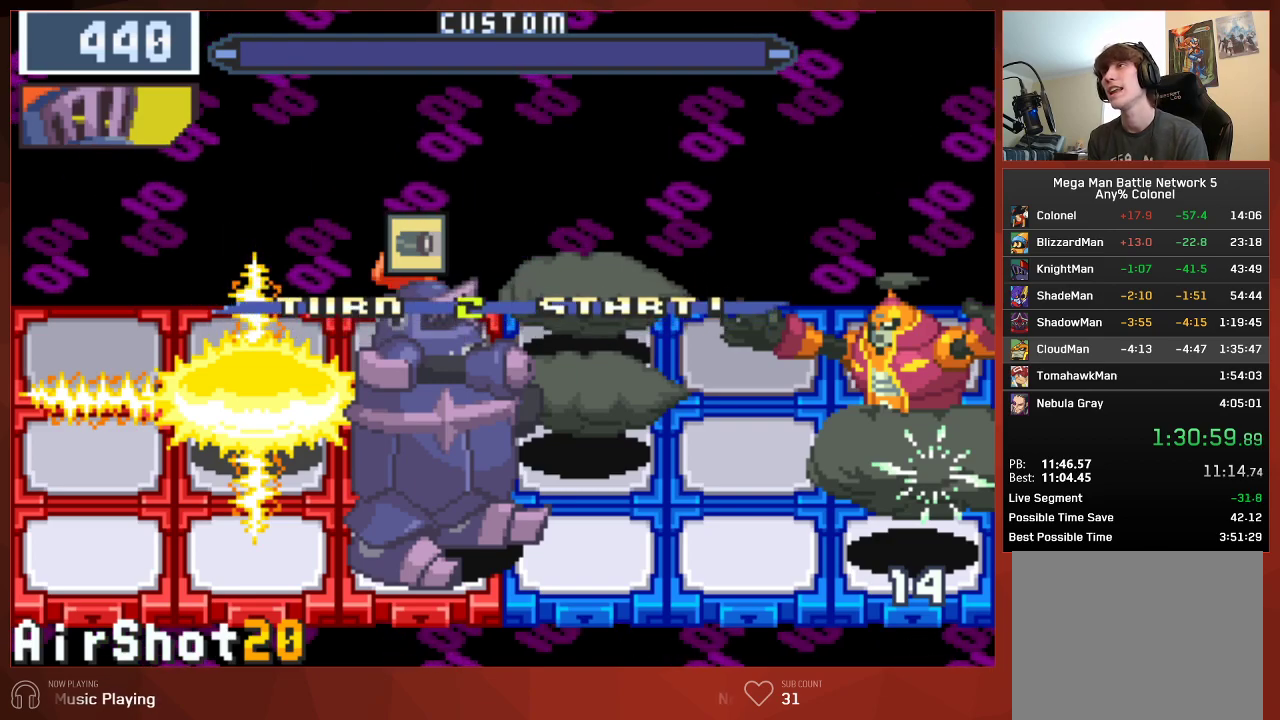
{"buttons": [], "left_stick": "center", "right_stick": "center"}
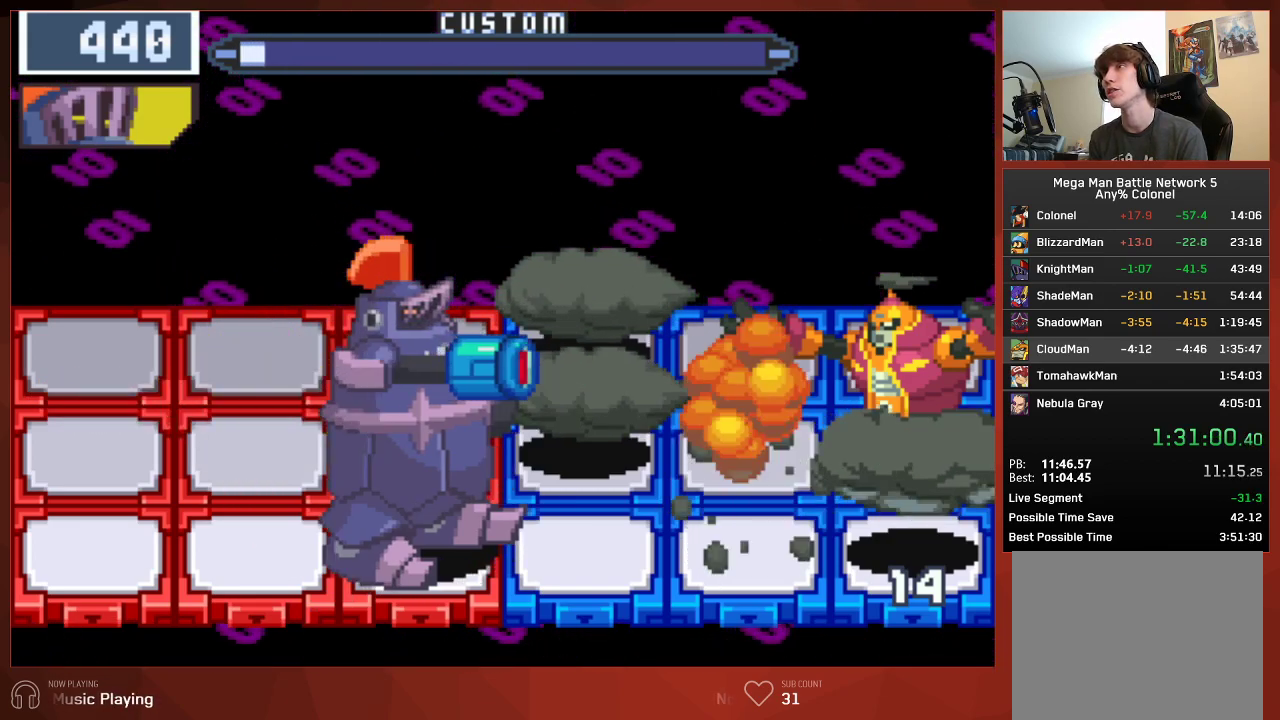
{"buttons": ["CIRCLE"], "left_stick": "center", "right_stick": "center", "button_events": [[333, "CIRCLE", "down"]]}
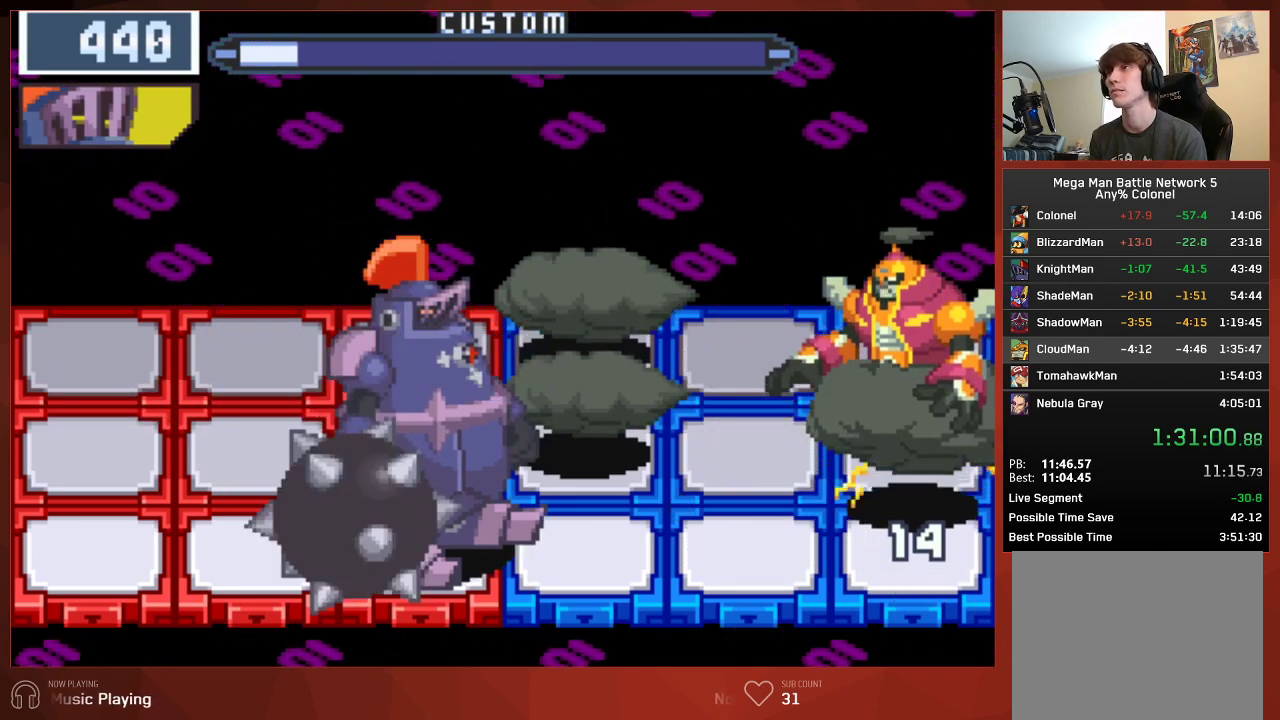
{"buttons": [], "left_stick": "center", "right_stick": "center", "button_events": [[33, "DPAD_UP", "down"], [150, "CIRCLE", "up"], [183, "DPAD_UP", "up"], [233, "CIRCLE", "down"], [317, "CIRCLE", "up"], [383, "CIRCLE", "down"], [450, "CIRCLE", "up"]]}
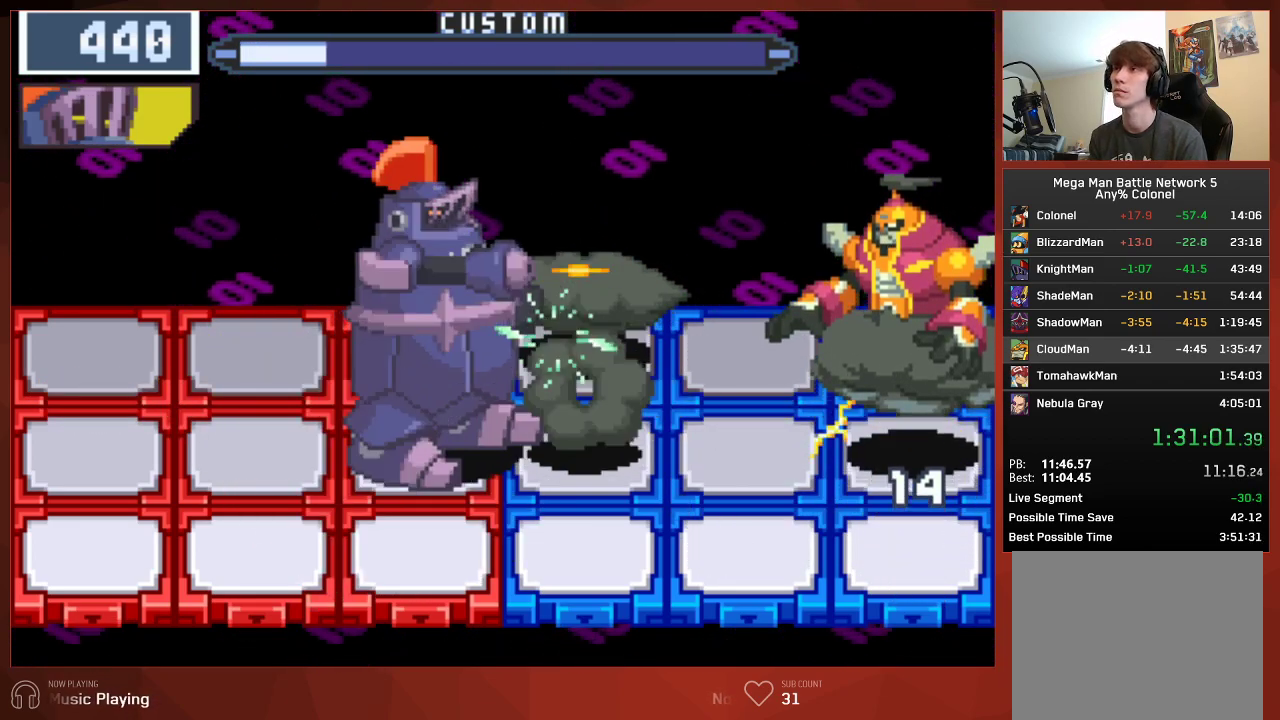
{"buttons": ["CIRCLE"], "left_stick": "center", "right_stick": "center", "button_events": [[17, "CIRCLE", "down"], [100, "CIRCLE", "up"], [100, "DPAD_UP", "down"], [167, "CIRCLE", "down"], [233, "CIRCLE", "up"], [300, "CIRCLE", "down"], [383, "CIRCLE", "up"], [383, "DPAD_UP", "up"], [450, "CIRCLE", "down"]]}
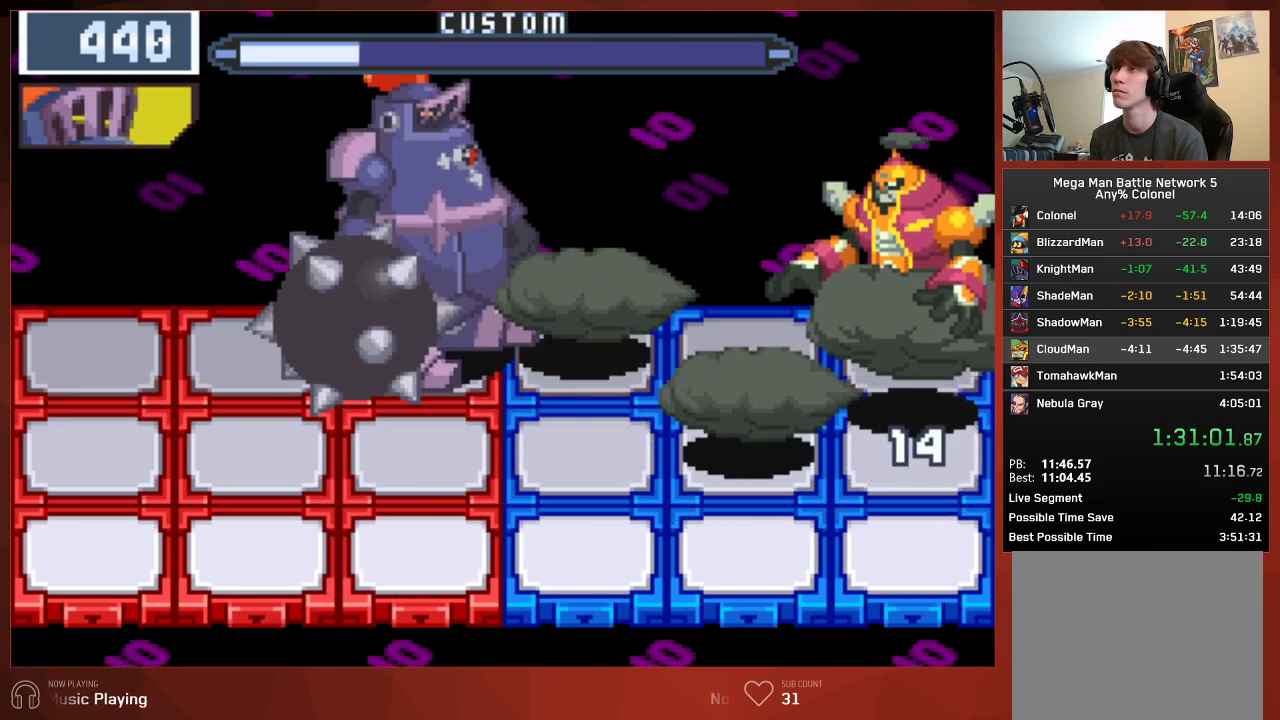
{"buttons": [], "left_stick": "center", "right_stick": "center", "button_events": [[33, "CIRCLE", "up"], [100, "CIRCLE", "down"], [183, "CIRCLE", "up"], [233, "CIRCLE", "down"], [317, "CIRCLE", "up"], [383, "CIRCLE", "down"], [450, "CIRCLE", "up"]]}
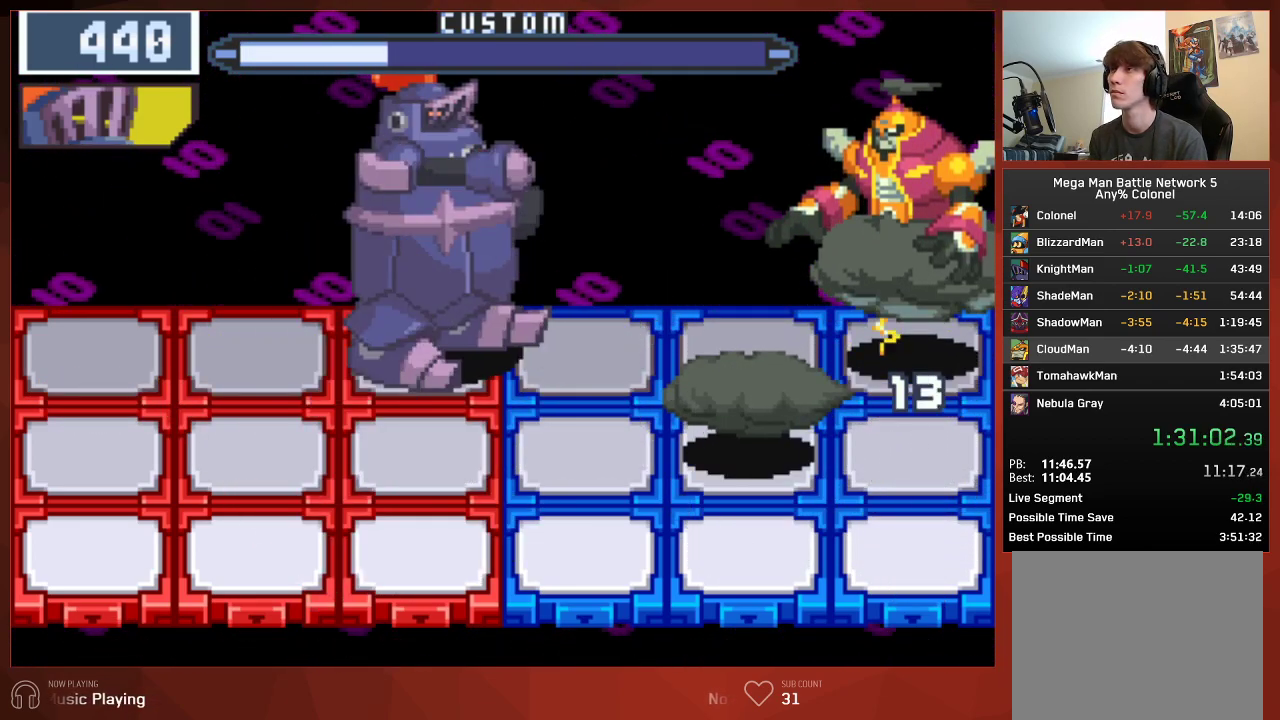
{"buttons": ["CIRCLE"], "left_stick": "center", "right_stick": "center", "button_events": [[33, "CIRCLE", "down"], [100, "CIRCLE", "up"], [150, "CIRCLE", "down"], [233, "CIRCLE", "up"], [300, "CIRCLE", "down"], [367, "CIRCLE", "up"], [450, "CIRCLE", "down"]]}
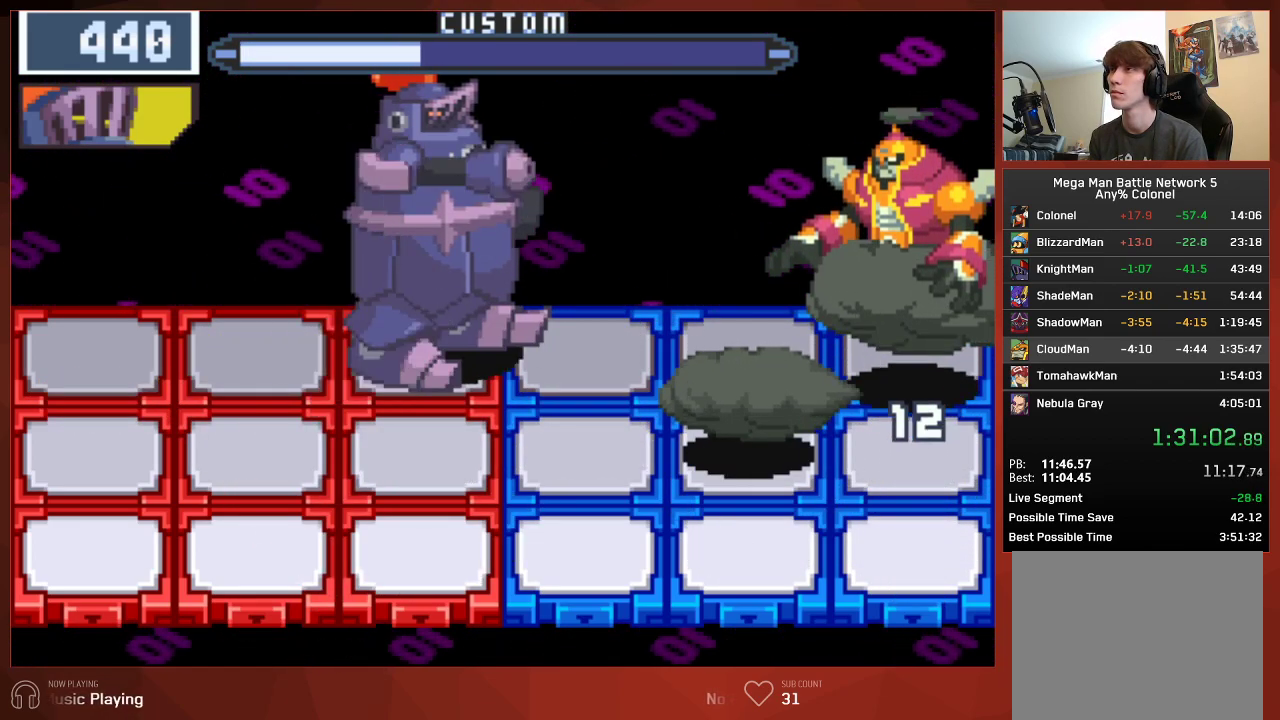
{"buttons": [], "left_stick": "center", "right_stick": "center", "button_events": [[17, "CIRCLE", "up"], [50, "DPAD_DOWN", "down"], [83, "CIRCLE", "down"], [167, "CIRCLE", "up"], [167, "DPAD_DOWN", "up"], [233, "CIRCLE", "down"], [317, "CIRCLE", "up"], [383, "CIRCLE", "down"], [450, "CIRCLE", "up"]]}
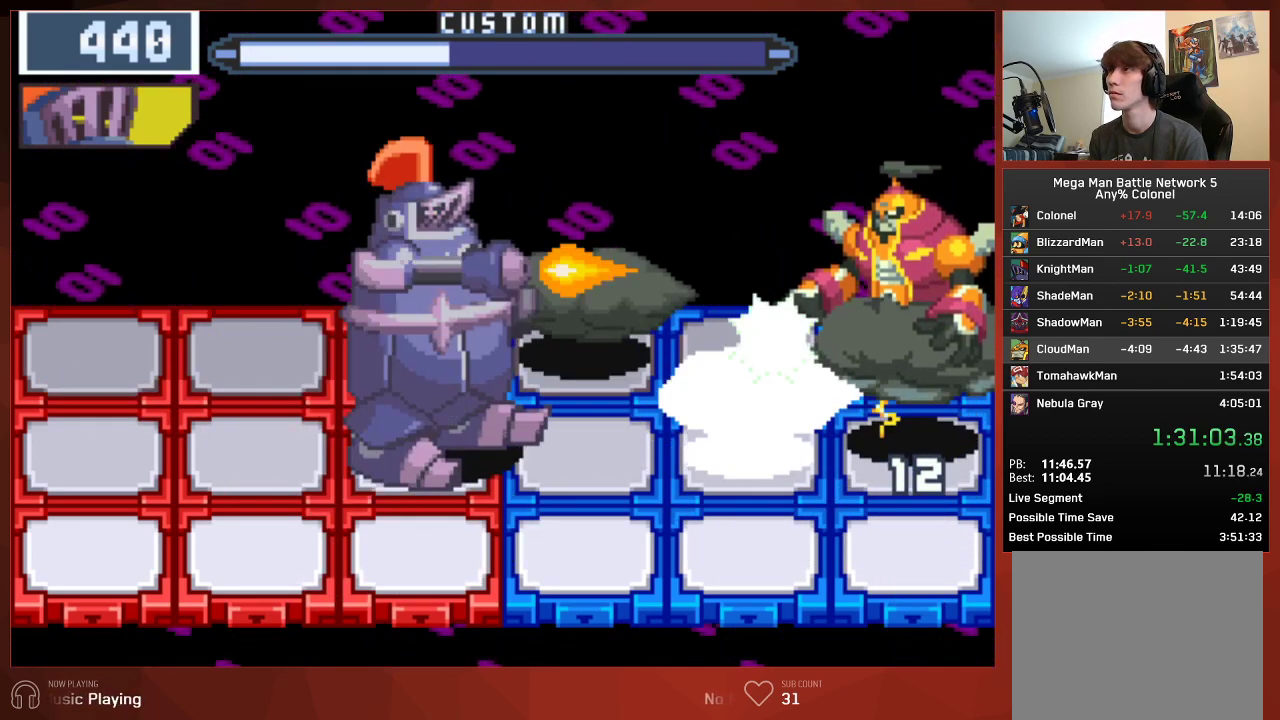
{"buttons": ["CIRCLE", "DPAD_DOWN"], "left_stick": "center", "right_stick": "center", "button_events": [[33, "CIRCLE", "down"], [100, "CIRCLE", "up"], [183, "CIRCLE", "down"], [250, "CIRCLE", "up"], [300, "CIRCLE", "down"], [383, "CIRCLE", "up"], [417, "DPAD_DOWN", "down"], [450, "CIRCLE", "down"]]}
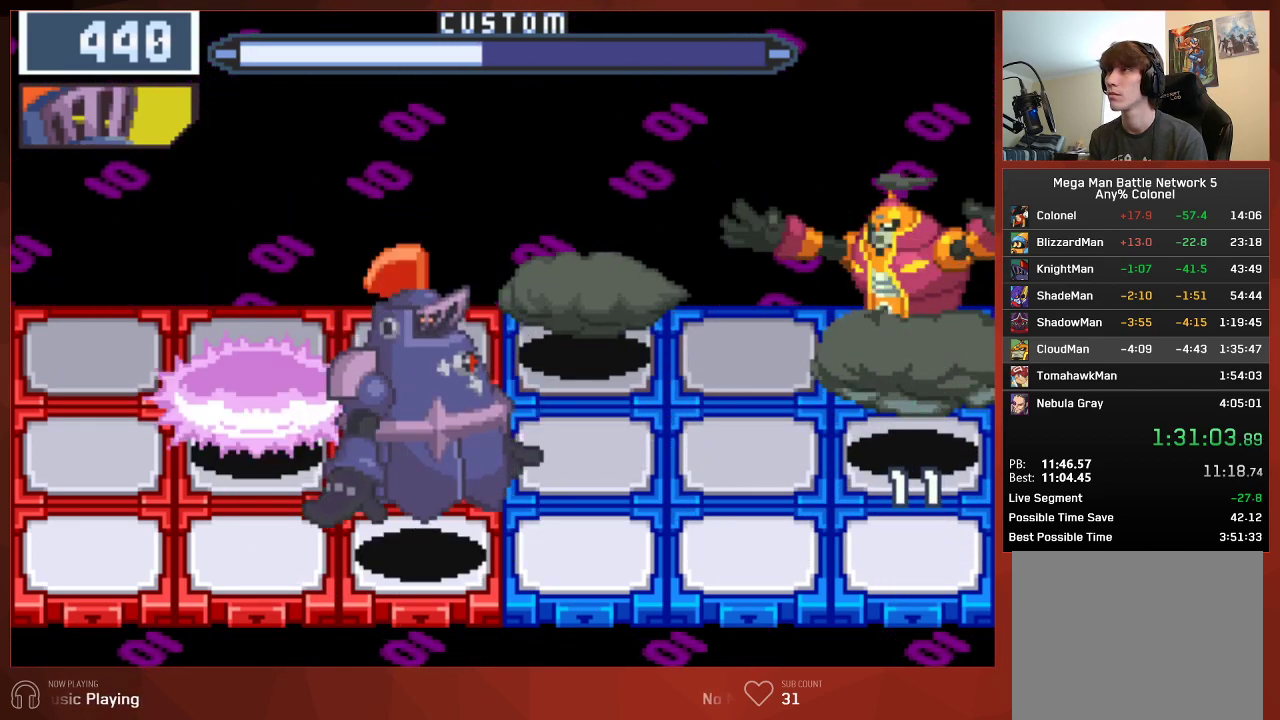
{"buttons": ["DPAD_UP"], "left_stick": "center", "right_stick": "center", "button_events": [[33, "CIRCLE", "up"], [50, "DPAD_DOWN", "up"], [167, "CIRCLE", "down"], [283, "CIRCLE", "up"], [333, "DPAD_UP", "down"], [350, "CIRCLE", "down"], [433, "CIRCLE", "up"]]}
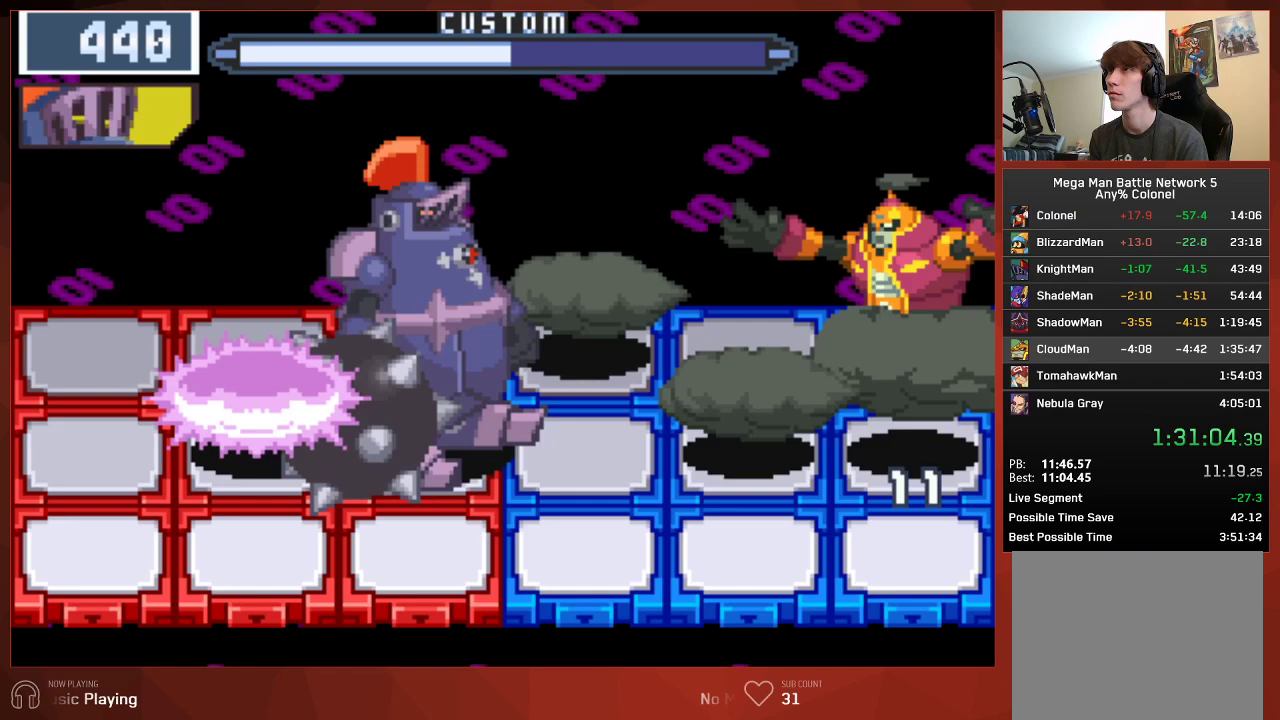
{"buttons": ["CIRCLE"], "left_stick": "center", "right_stick": "center", "button_events": [[17, "CIRCLE", "down"], [17, "DPAD_UP", "up"], [83, "CIRCLE", "up"], [150, "CIRCLE", "down"], [233, "CIRCLE", "up"], [300, "CIRCLE", "down"], [383, "CIRCLE", "up"], [433, "CIRCLE", "down"]]}
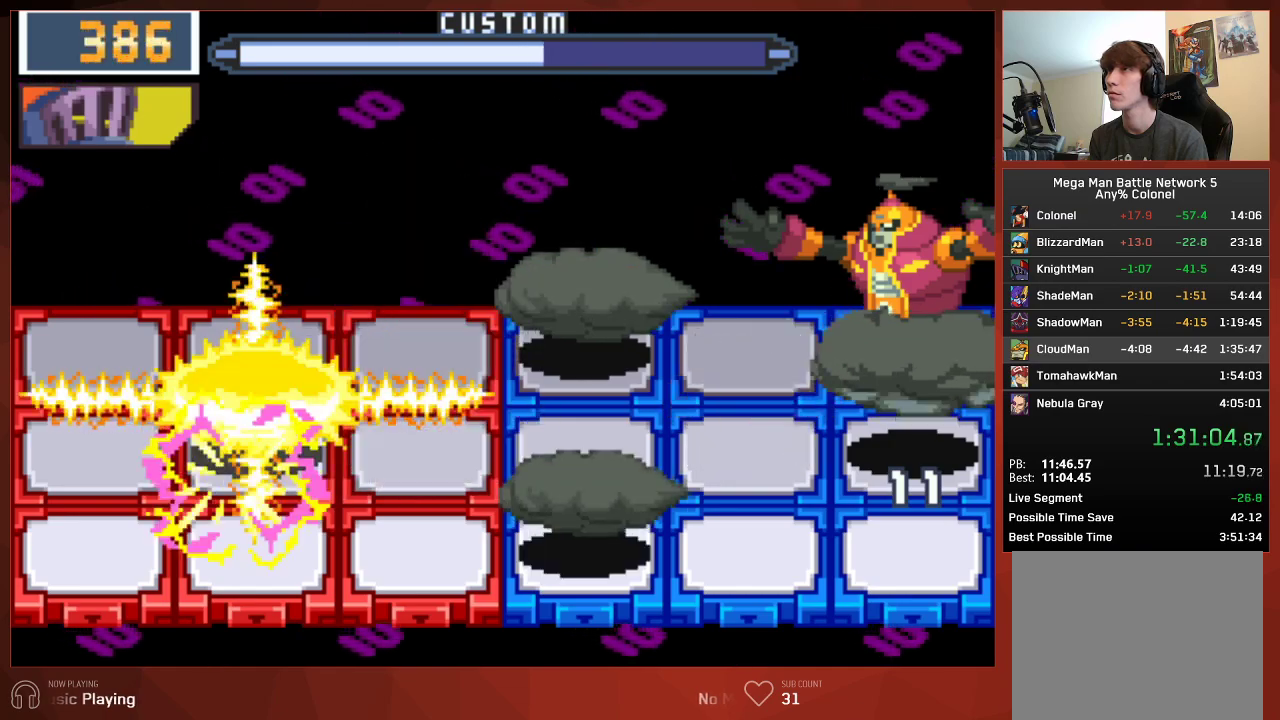
{"buttons": ["CIRCLE"], "left_stick": "center", "right_stick": "center", "button_events": [[17, "CIRCLE", "up"], [83, "CIRCLE", "down"], [167, "CIRCLE", "up"], [217, "CIRCLE", "down"], [283, "CIRCLE", "up"], [350, "CIRCLE", "down"], [417, "CIRCLE", "up"], [483, "CIRCLE", "down"]]}
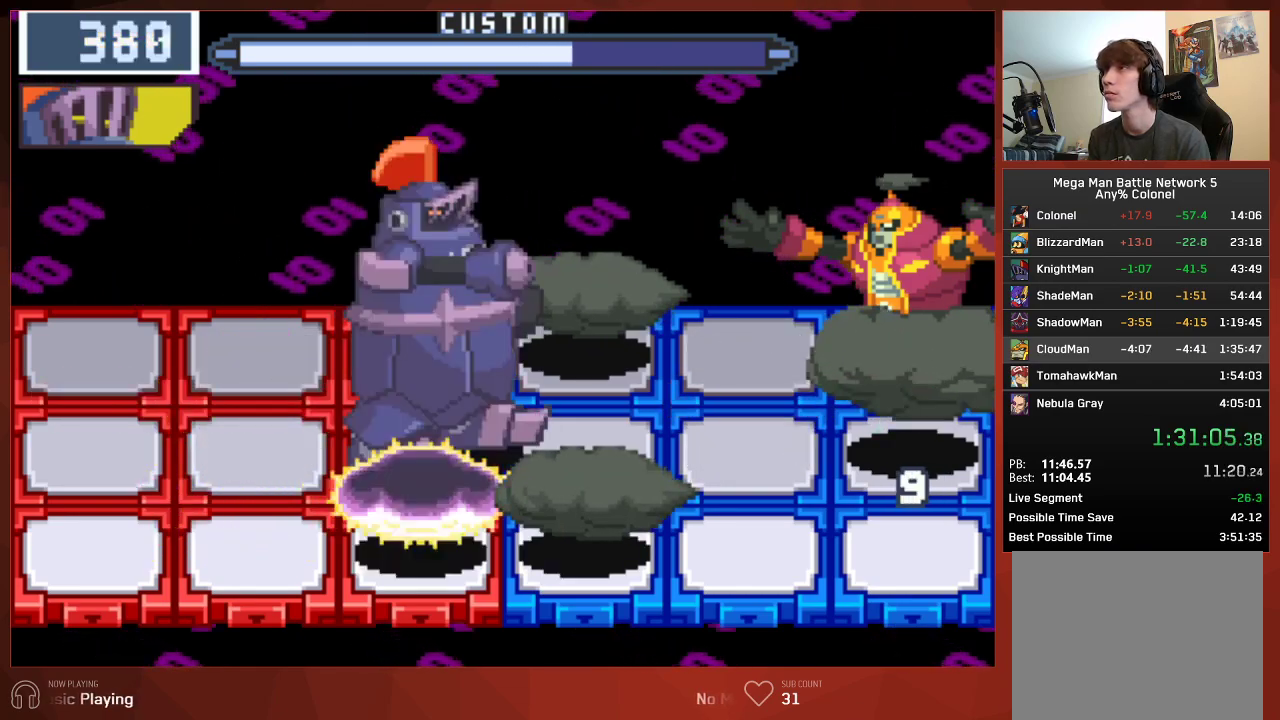
{"buttons": [], "left_stick": "center", "right_stick": "center", "button_events": [[50, "CIRCLE", "up"], [133, "CIRCLE", "down"], [200, "CIRCLE", "up"]]}
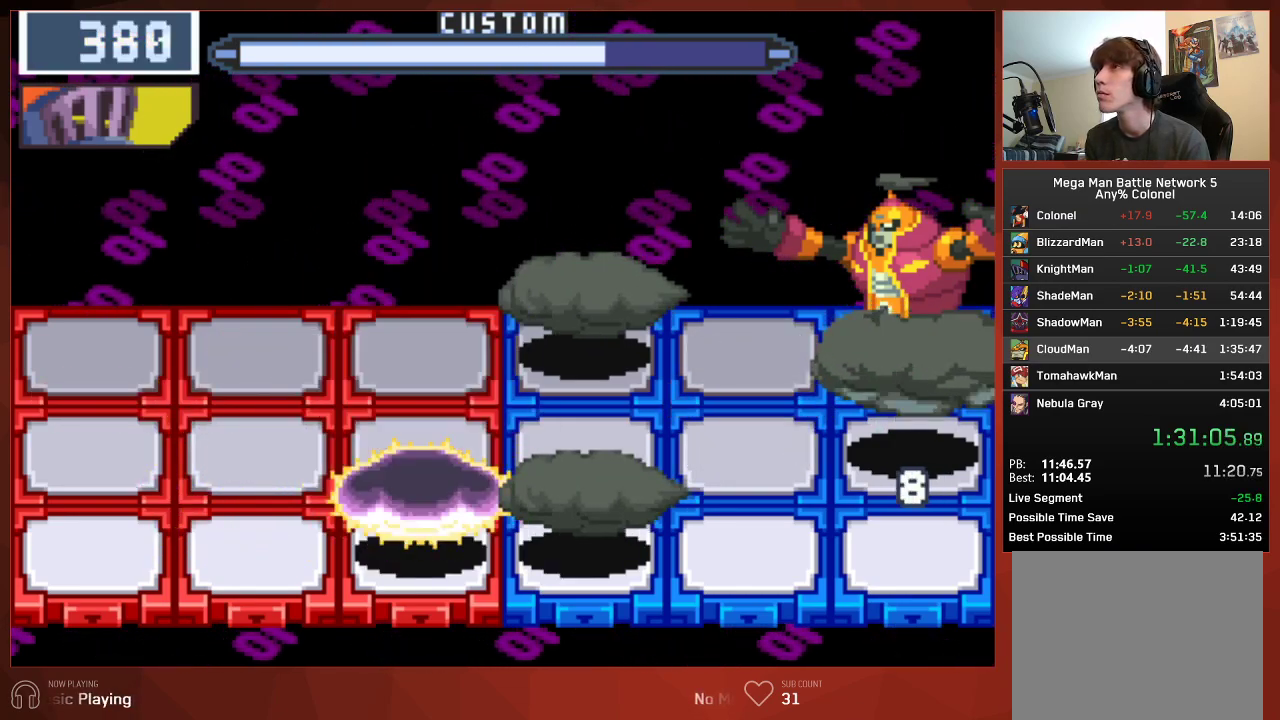
{"buttons": ["CIRCLE"], "left_stick": "center", "right_stick": "center", "button_events": [[67, "CIRCLE", "down"], [117, "CIRCLE", "up"], [183, "CIRCLE", "down"], [250, "CIRCLE", "up"], [333, "CIRCLE", "down"], [400, "CIRCLE", "up"], [467, "CIRCLE", "down"]]}
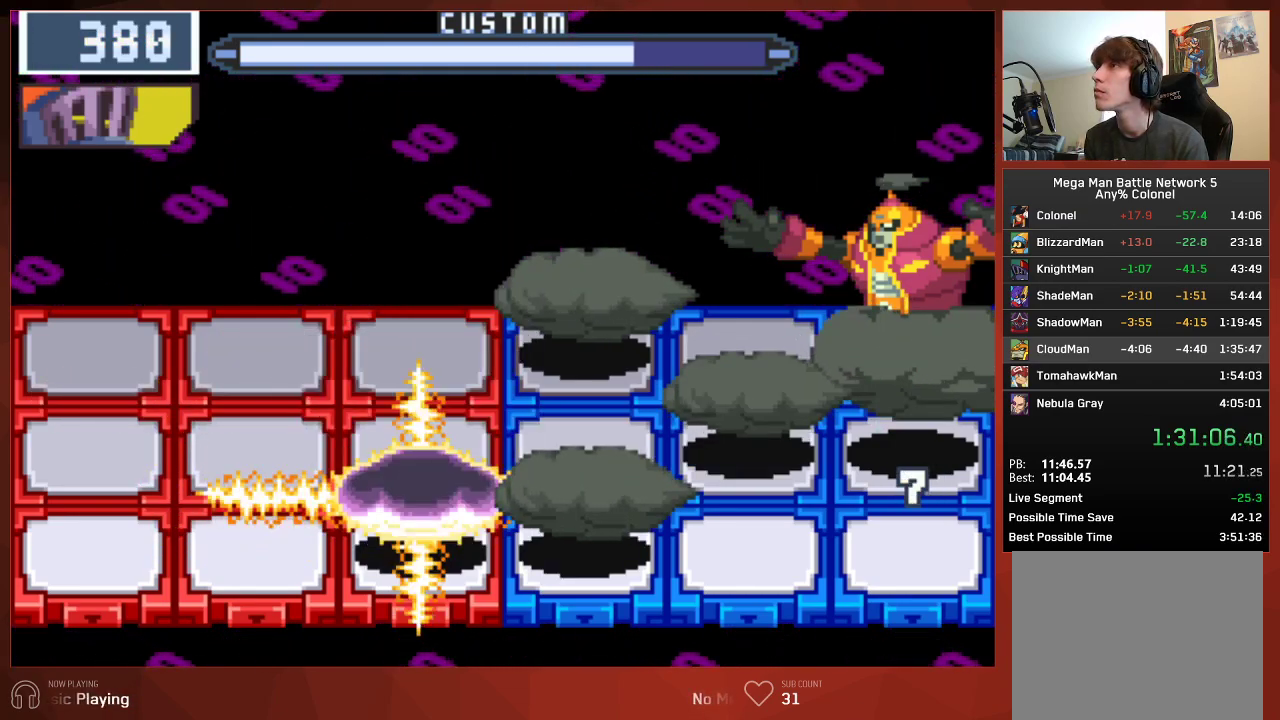
{"buttons": [], "left_stick": "center", "right_stick": "center", "button_events": [[50, "CIRCLE", "up"], [117, "CIRCLE", "down"], [183, "CIRCLE", "up"], [250, "CIRCLE", "down"], [317, "CIRCLE", "up"], [383, "CIRCLE", "down"], [467, "CIRCLE", "up"]]}
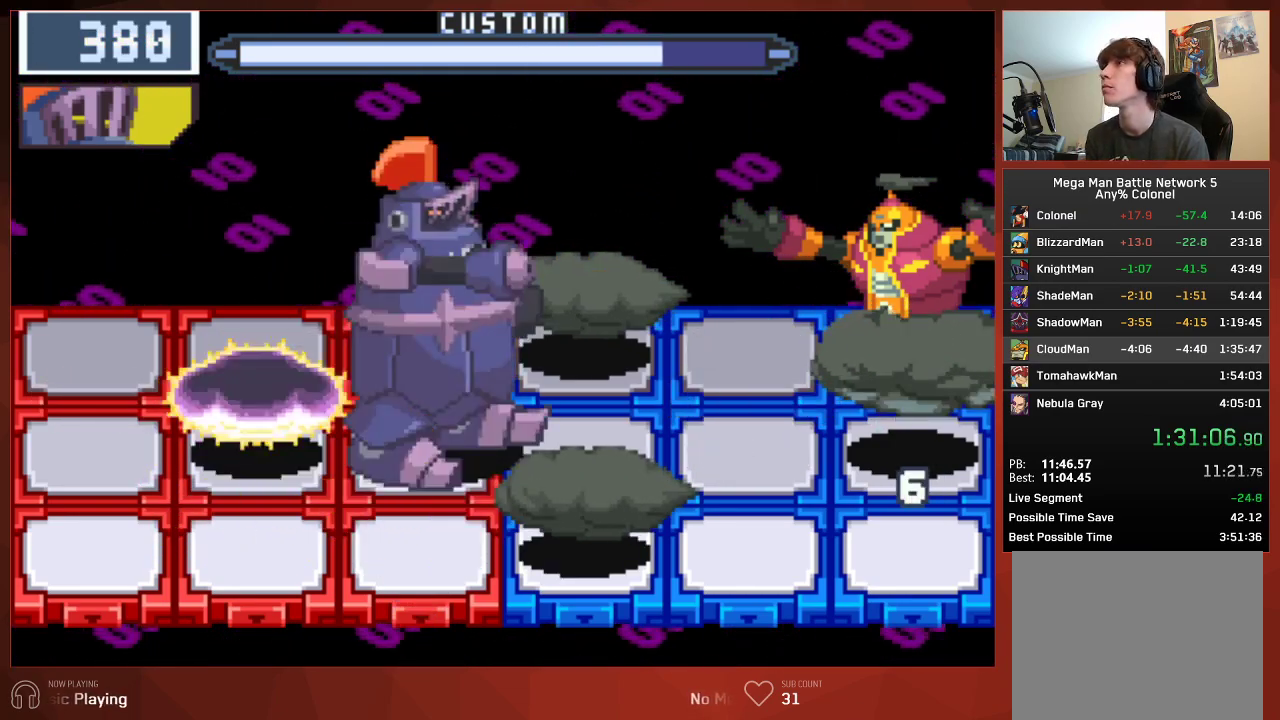
{"buttons": ["CIRCLE"], "left_stick": "center", "right_stick": "center", "button_events": [[33, "CIRCLE", "down"], [100, "CIRCLE", "up"], [183, "CIRCLE", "down"], [233, "CIRCLE", "up"], [317, "CIRCLE", "down"], [383, "CIRCLE", "up"], [450, "CIRCLE", "down"]]}
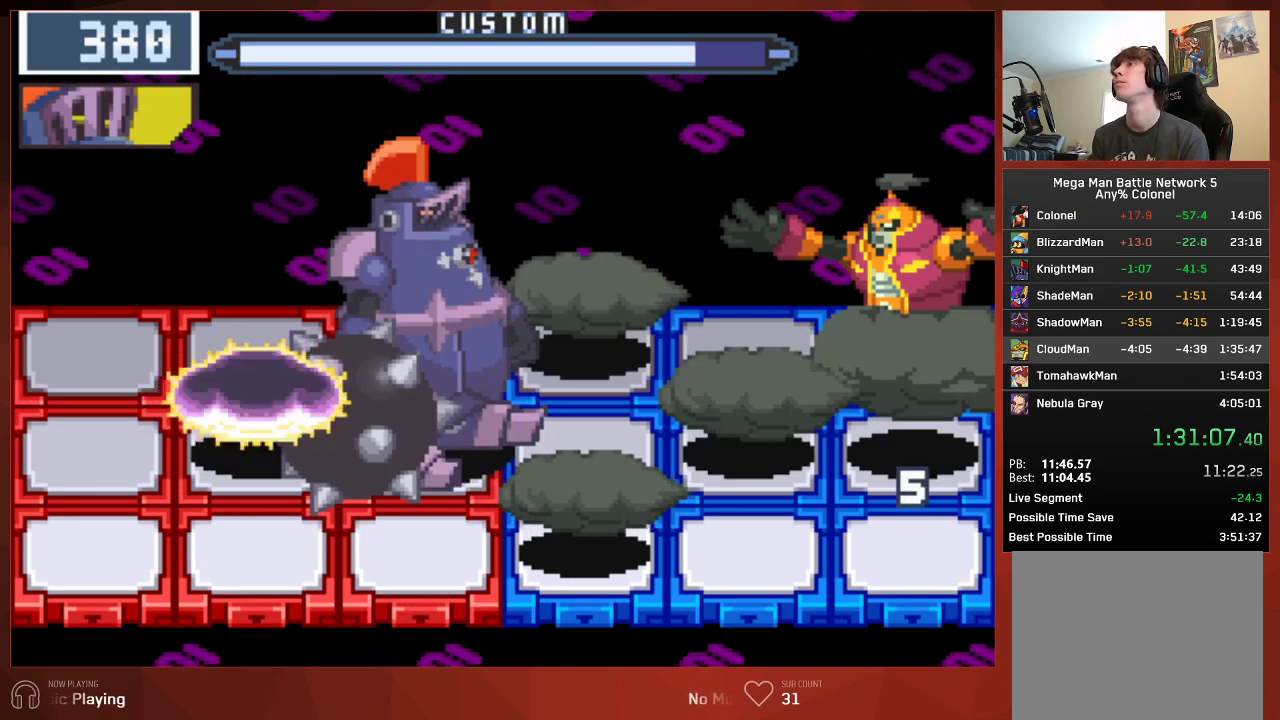
{"buttons": [], "left_stick": "center", "right_stick": "center", "button_events": [[33, "CIRCLE", "up"], [100, "CIRCLE", "down"], [167, "CIRCLE", "up"], [233, "CIRCLE", "down"], [300, "CIRCLE", "up"], [367, "CIRCLE", "down"], [433, "CIRCLE", "up"]]}
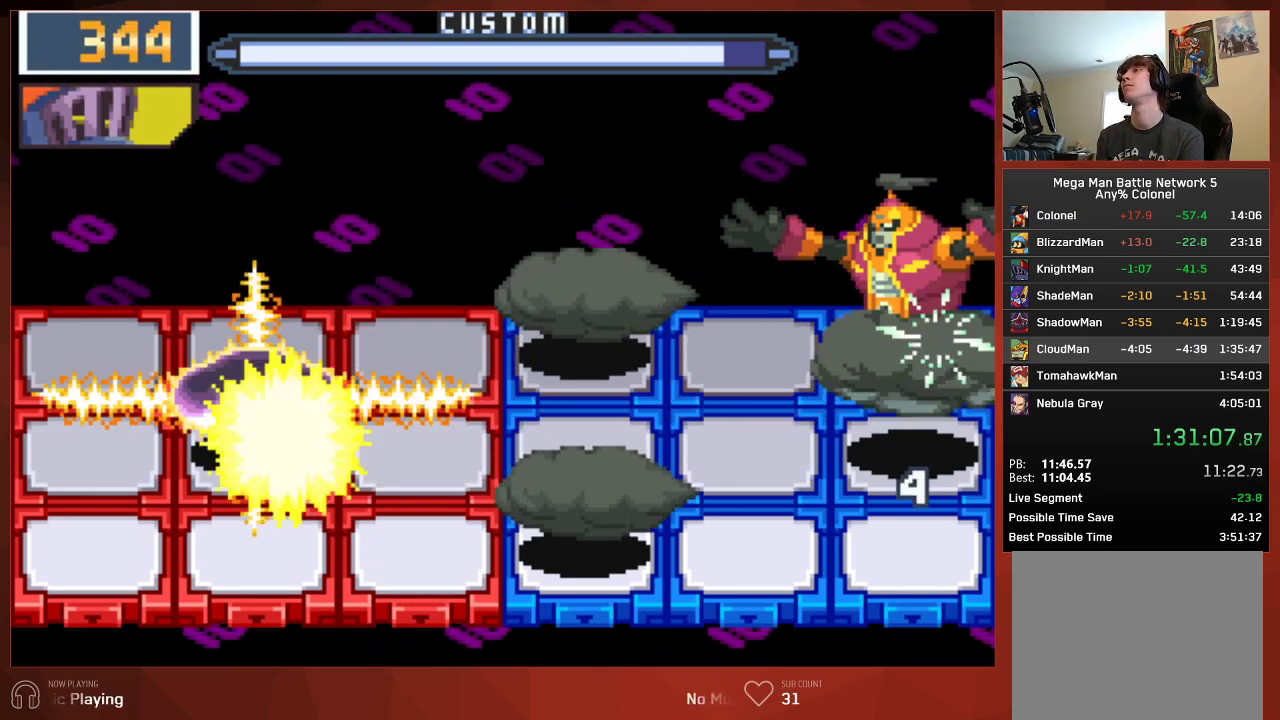
{"buttons": [], "left_stick": "center", "right_stick": "center", "button_events": [[17, "CIRCLE", "down"], [83, "CIRCLE", "up"], [150, "CIRCLE", "down"], [233, "CIRCLE", "up"], [300, "CIRCLE", "down"], [367, "CIRCLE", "up"], [450, "CIRCLE", "down"], [500, "CIRCLE", "up"]]}
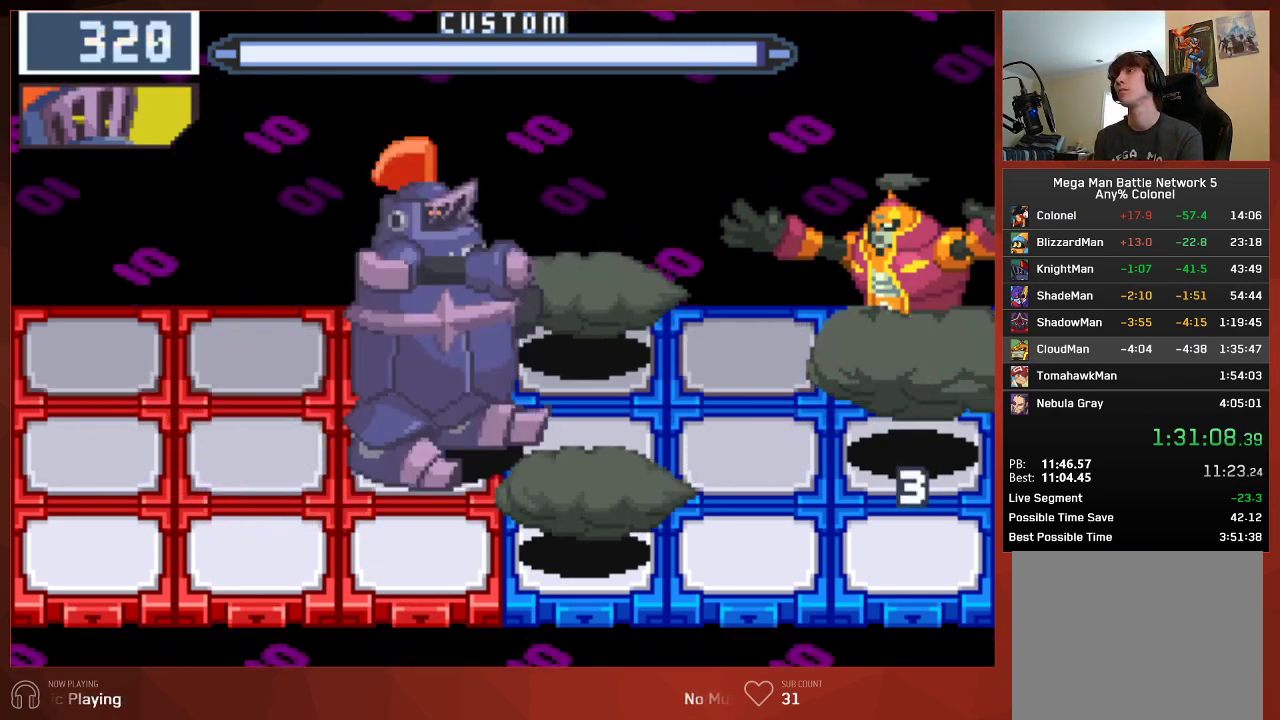
{"buttons": [], "left_stick": "center", "right_stick": "center", "button_events": [[100, "CIRCLE", "down"], [183, "CIRCLE", "up"], [250, "CIRCLE", "down"], [333, "CIRCLE", "up"], [400, "CIRCLE", "down"], [483, "CIRCLE", "up"]]}
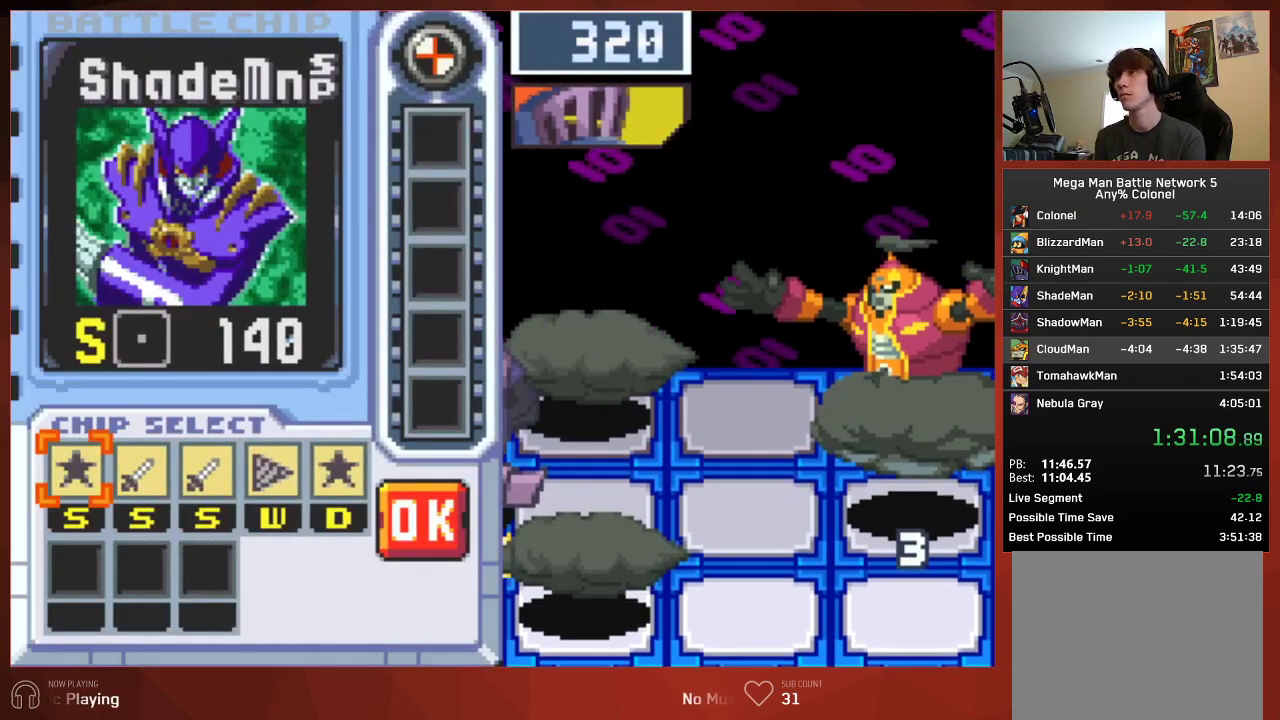
{"buttons": ["CROSS", "DPAD_LEFT"], "left_stick": "center", "right_stick": "center"}
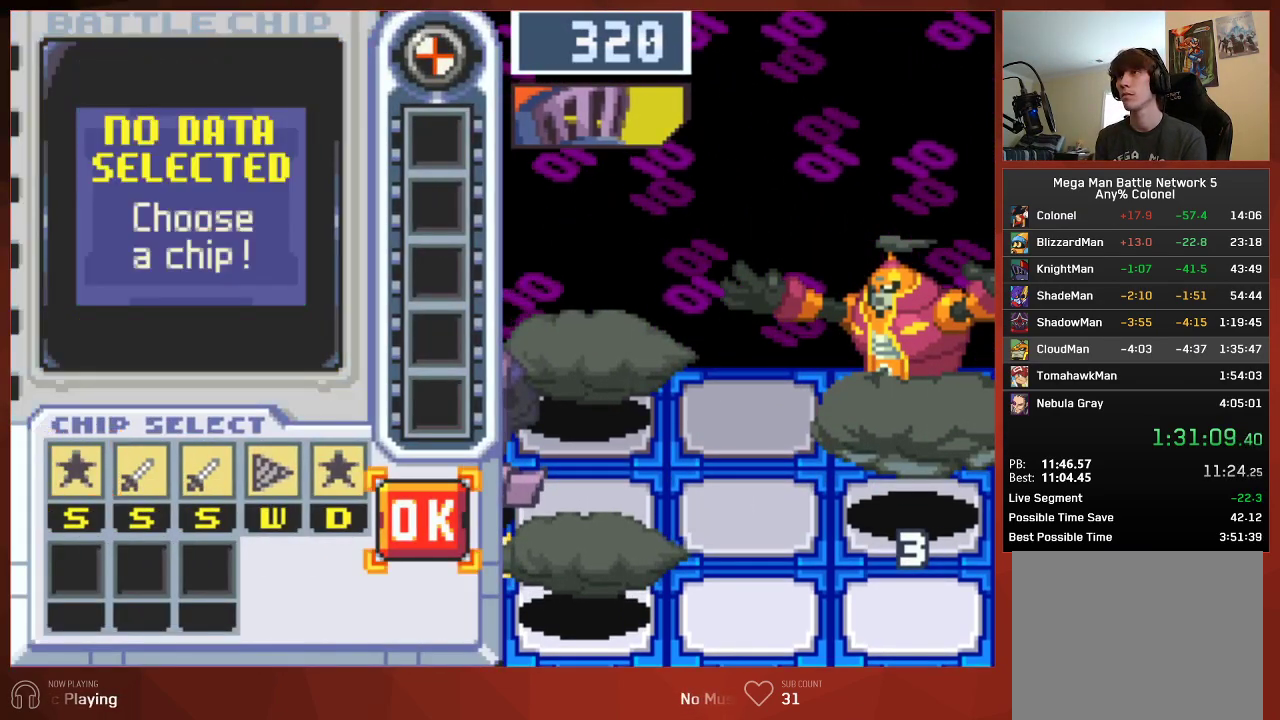
{"buttons": [], "left_stick": "center", "right_stick": "center"}